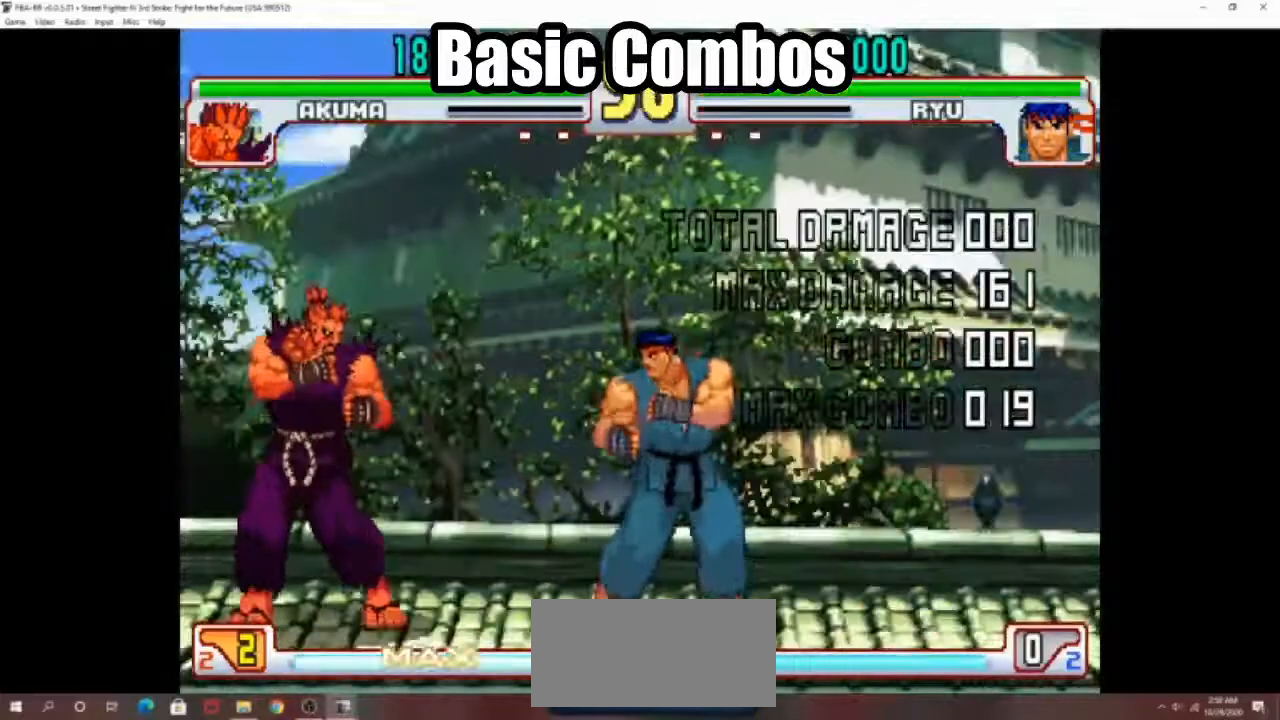
Gameplay with a controller (arcade stick); each line is a JSON object with the inputs held at the frame after it. "events" lists button and stick changes between this image and that frame as [ms after this image, input, new state], when the widget could be followed in between. Not read: L3 R3.
{"buttons": [], "left_stick": "center", "events": [[117, "left_stick", "up-right"], [250, "left_stick", "center"]]}
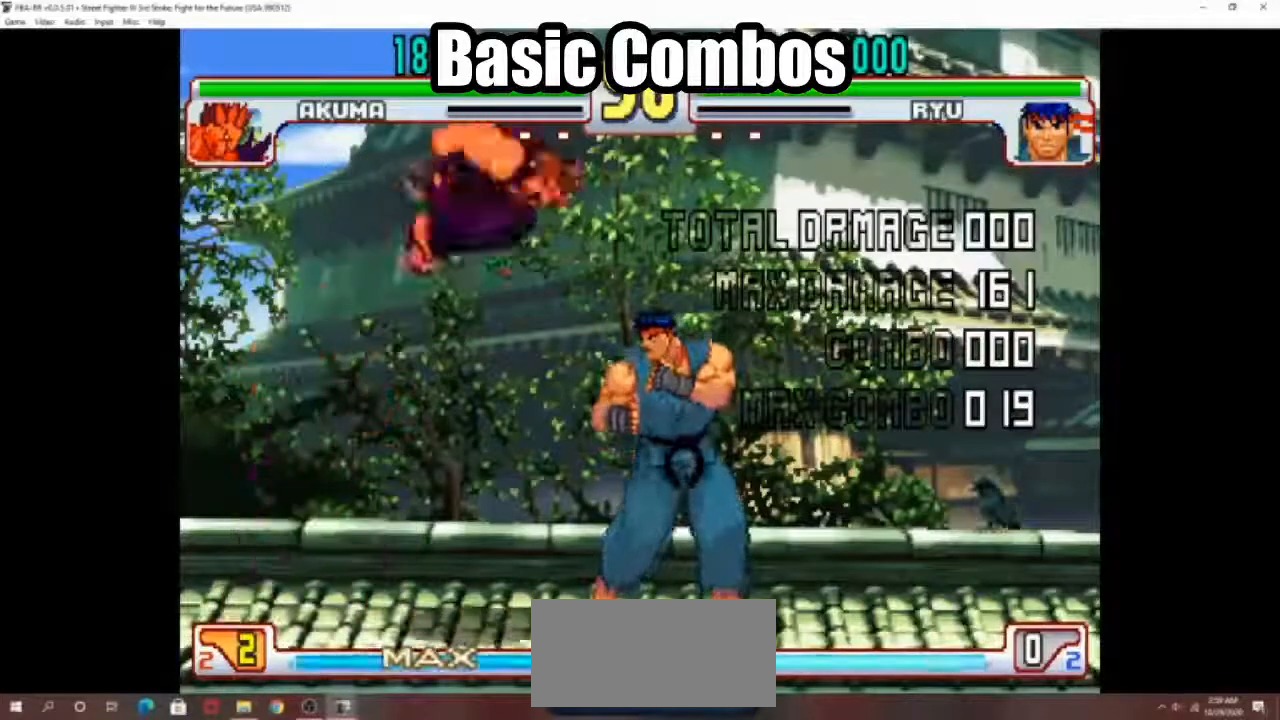
{"buttons": ["R1"], "left_stick": "down", "events": [[150, "R1", "down"], [333, "R1", "up"], [350, "left_stick", "right"], [467, "left_stick", "down"], [483, "R1", "down"]]}
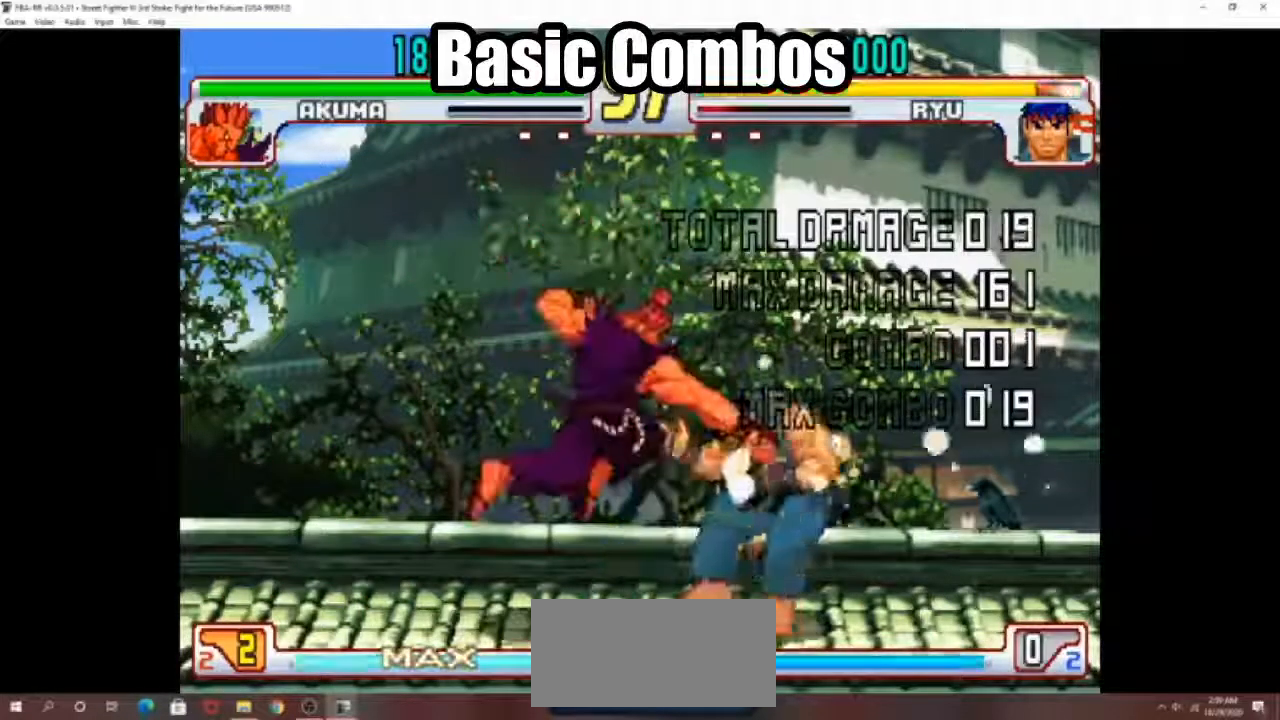
{"buttons": [], "left_stick": "center", "events": [[33, "R1", "up"], [67, "left_stick", "left"], [117, "CROSS", "down"], [117, "left_stick", "center"], [183, "CROSS", "up"]]}
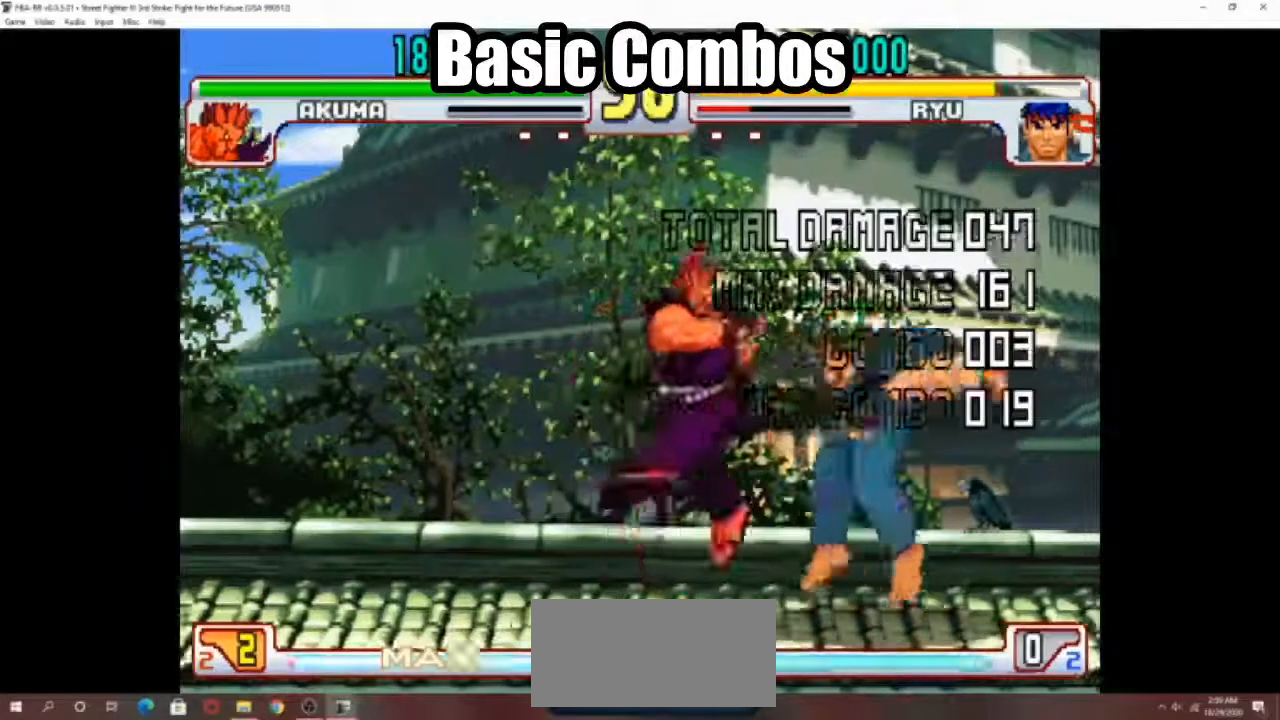
{"buttons": ["SQUARE"], "left_stick": "right", "events": [[450, "left_stick", "right"], [483, "SQUARE", "down"]]}
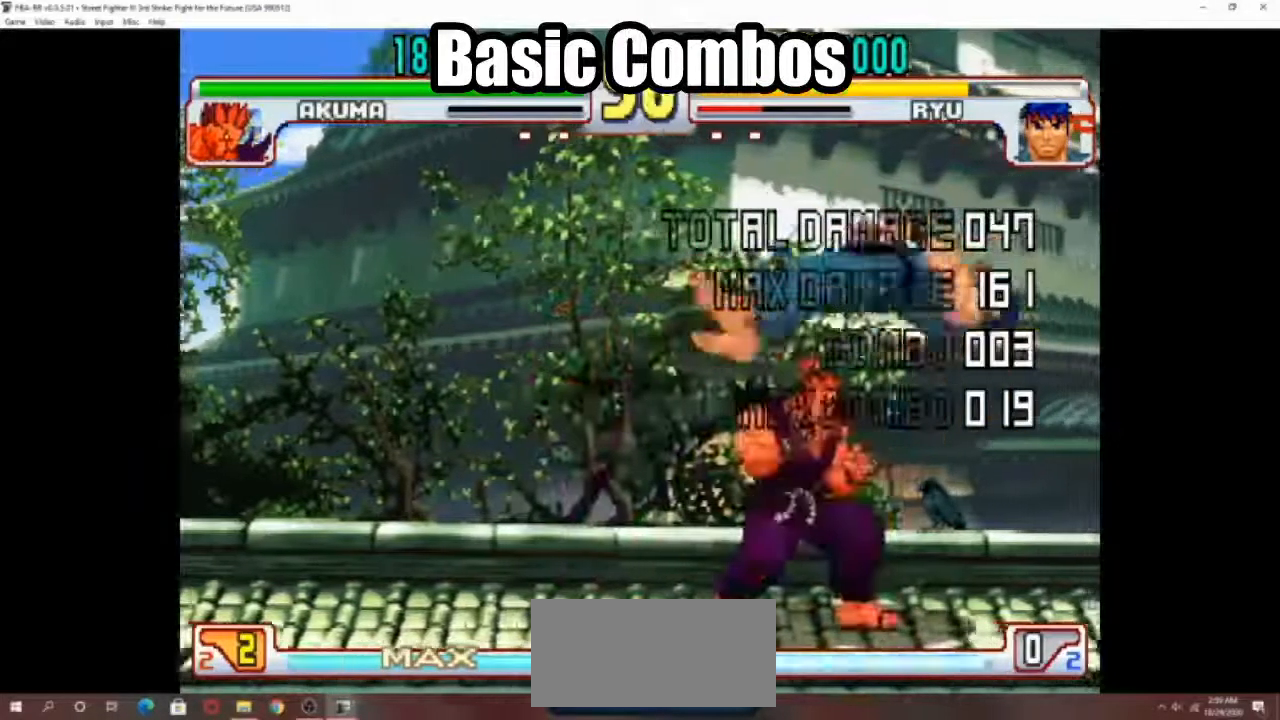
{"buttons": [], "left_stick": "center", "events": [[33, "SQUARE", "up"], [50, "left_stick", "down"], [133, "R1", "down"], [167, "R1", "up"], [217, "left_stick", "center"]]}
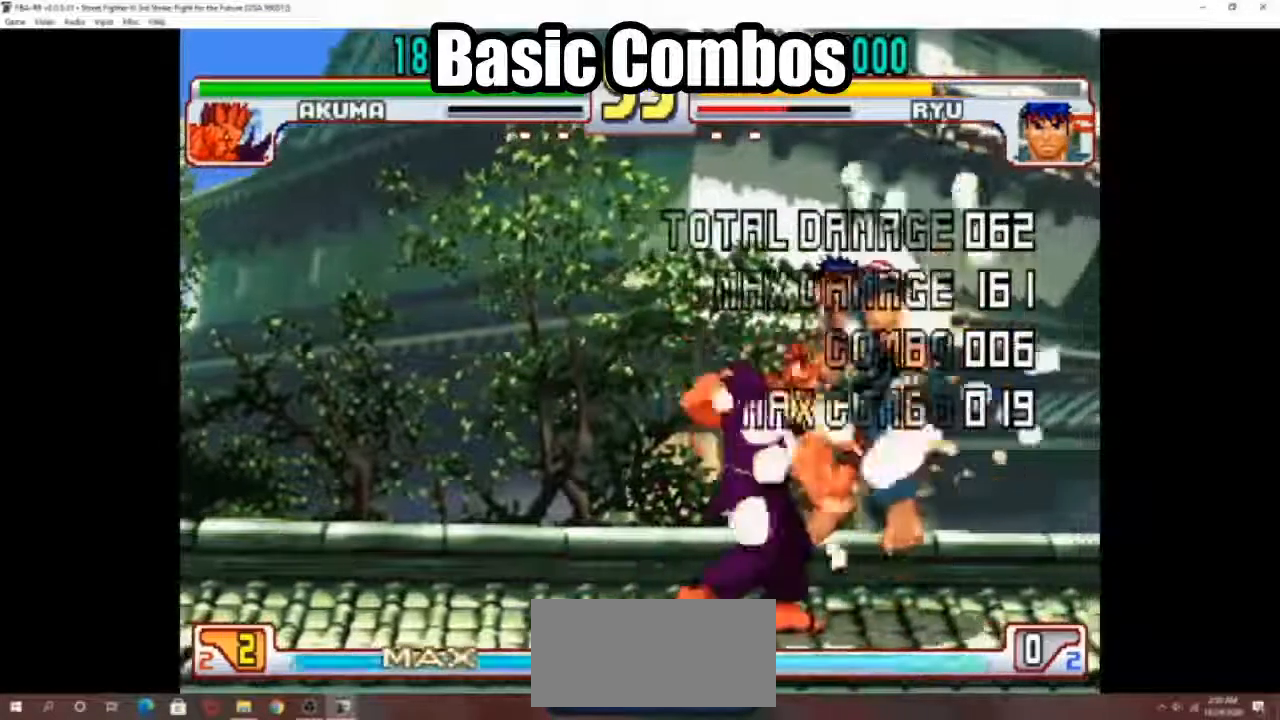
{"buttons": [], "left_stick": "center", "events": []}
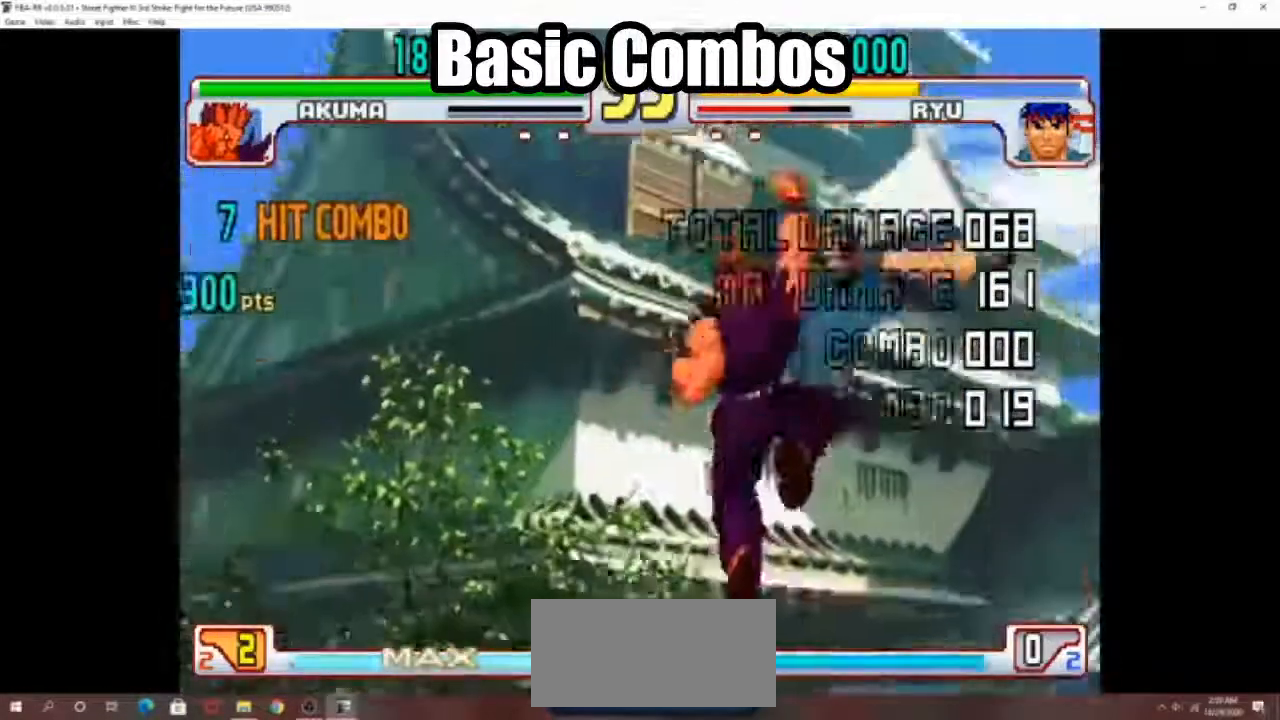
{"buttons": [], "left_stick": "center", "events": []}
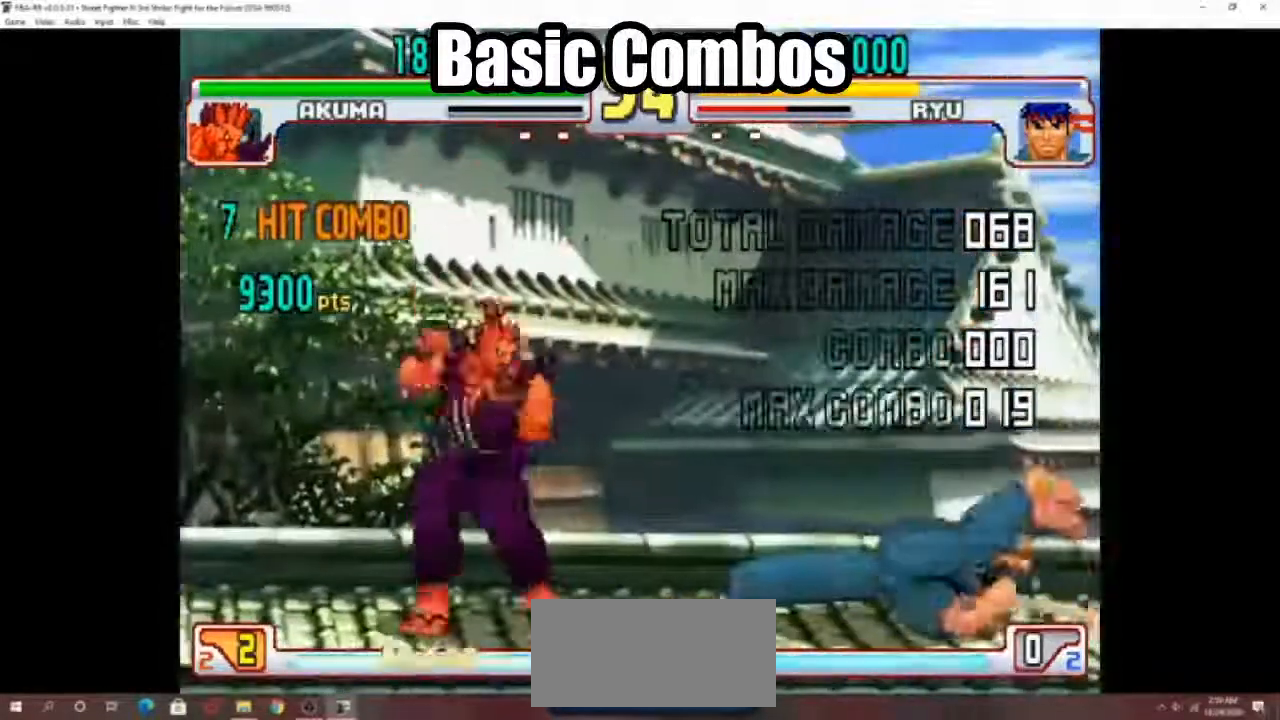
{"buttons": [], "left_stick": "center", "events": []}
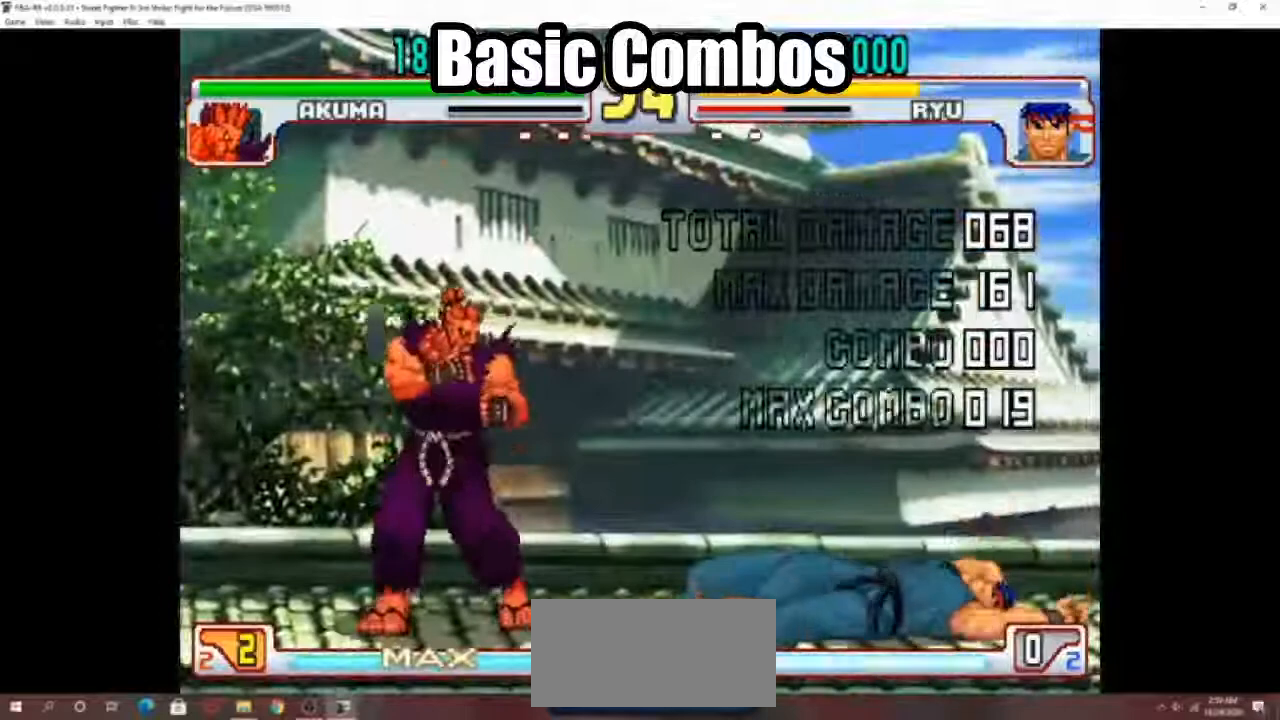
{"buttons": [], "left_stick": "center", "events": []}
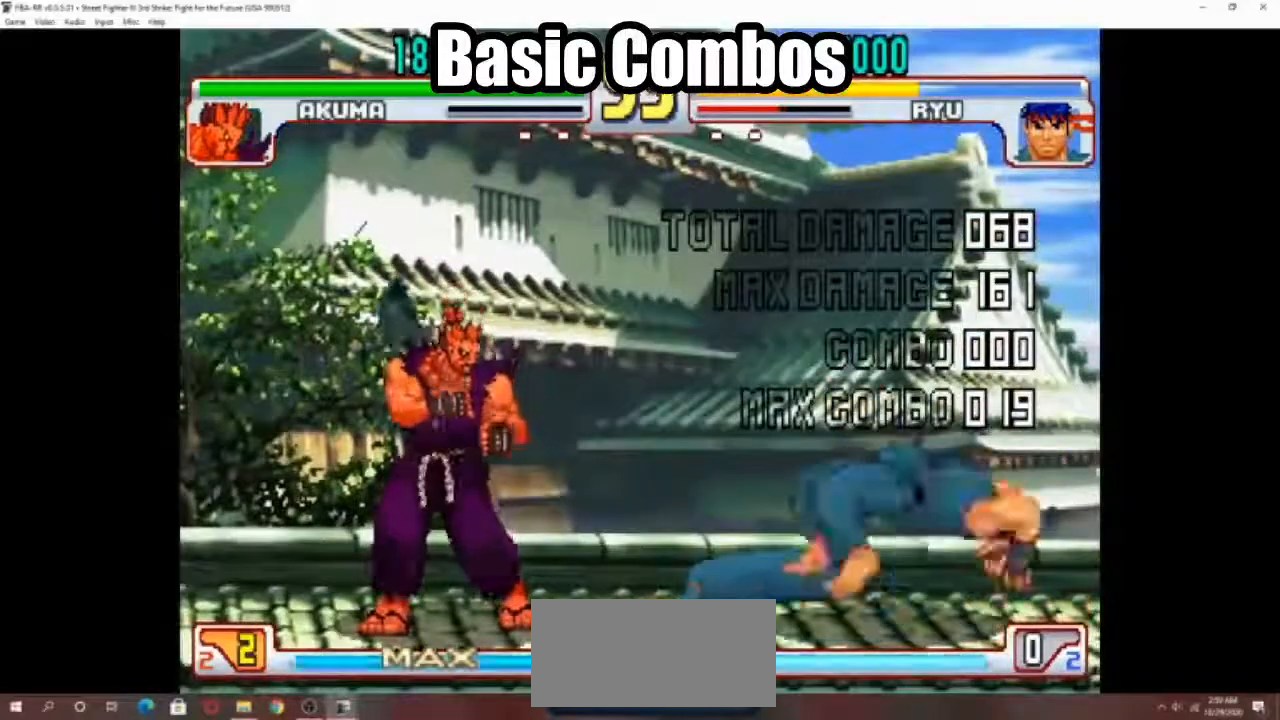
{"buttons": [], "left_stick": "center", "events": []}
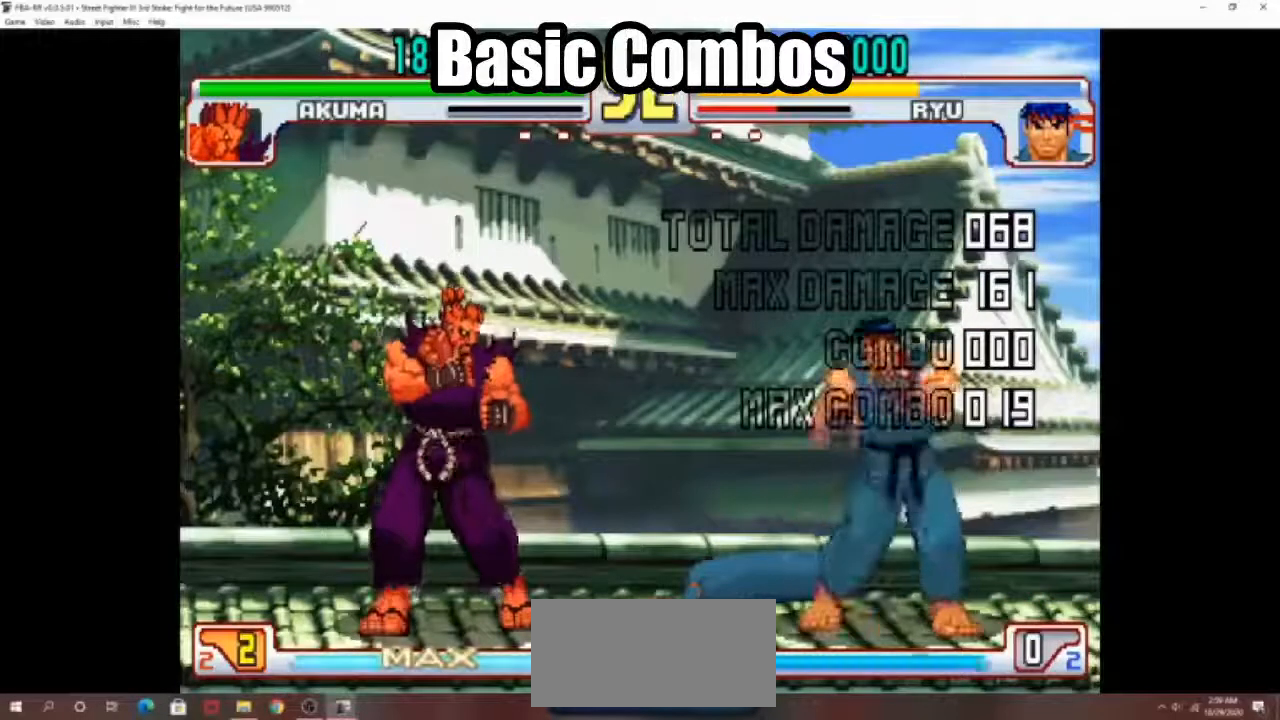
{"buttons": [], "left_stick": "center", "events": []}
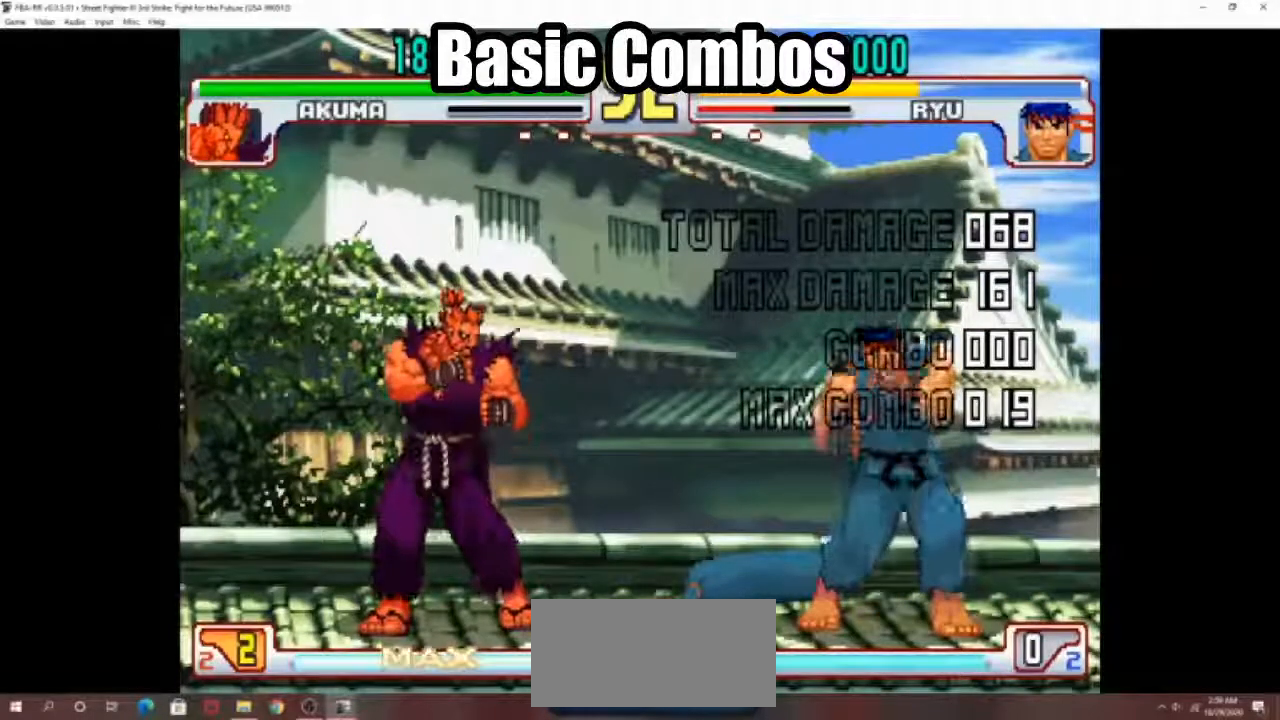
{"buttons": [], "left_stick": "center", "events": []}
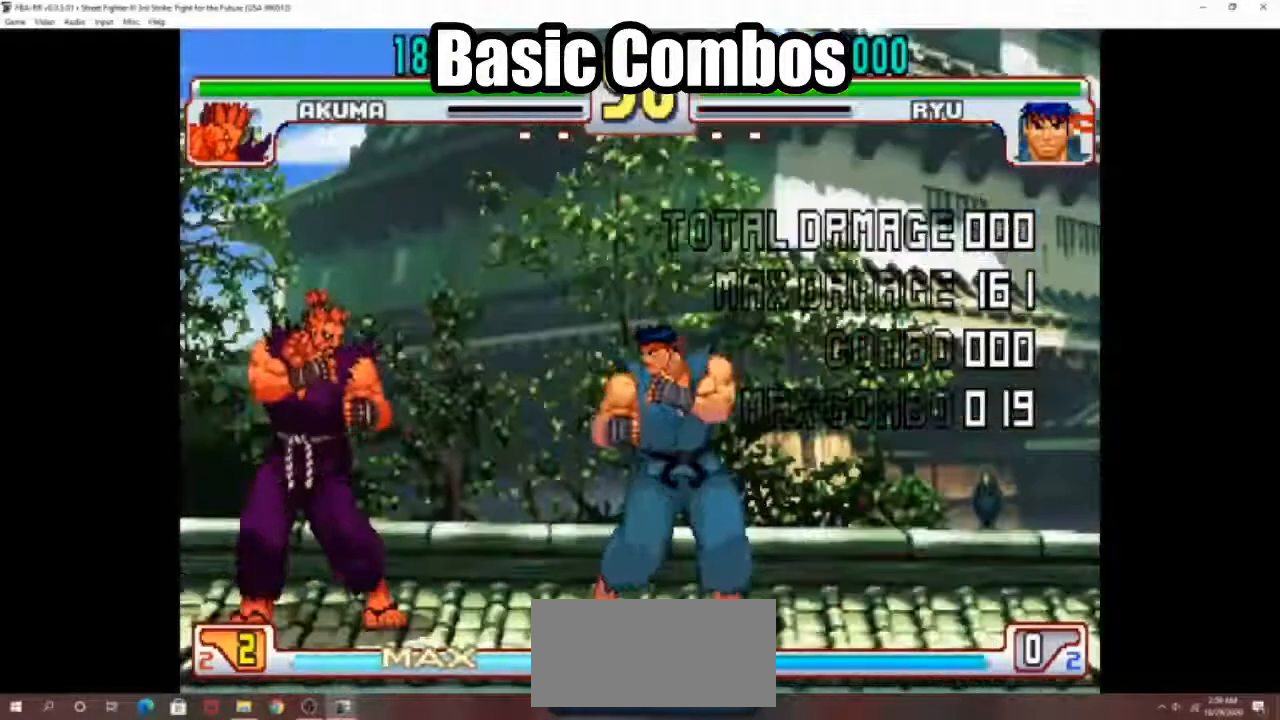
{"buttons": [], "left_stick": "up-right", "events": [[383, "left_stick", "up-right"]]}
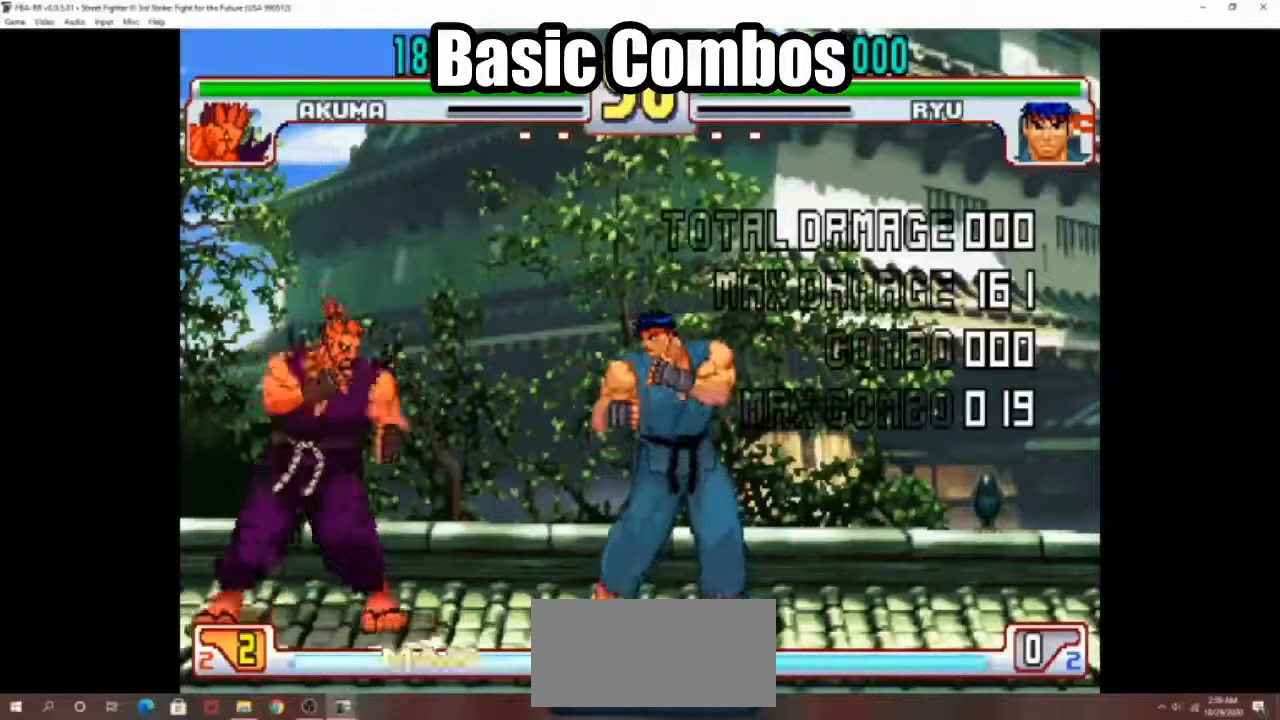
{"buttons": [], "left_stick": "center", "events": [[150, "left_stick", "center"]]}
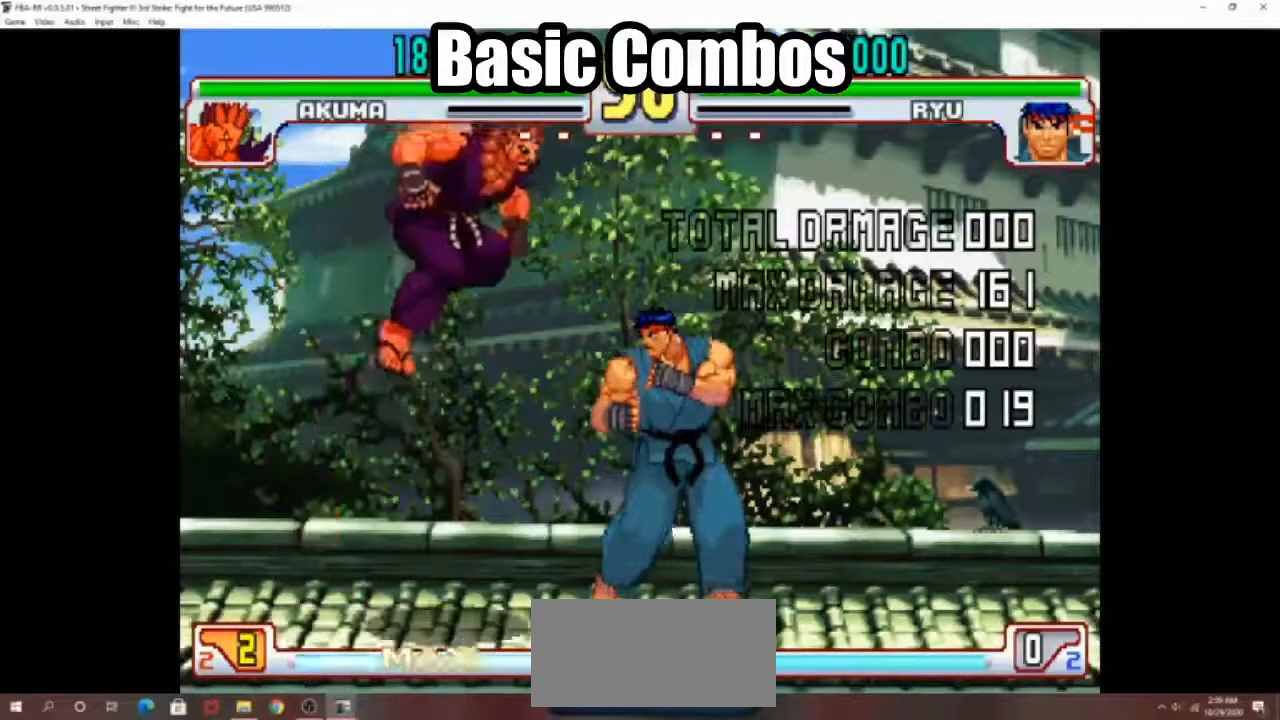
{"buttons": ["R1"], "left_stick": "center", "events": [[450, "R1", "down"]]}
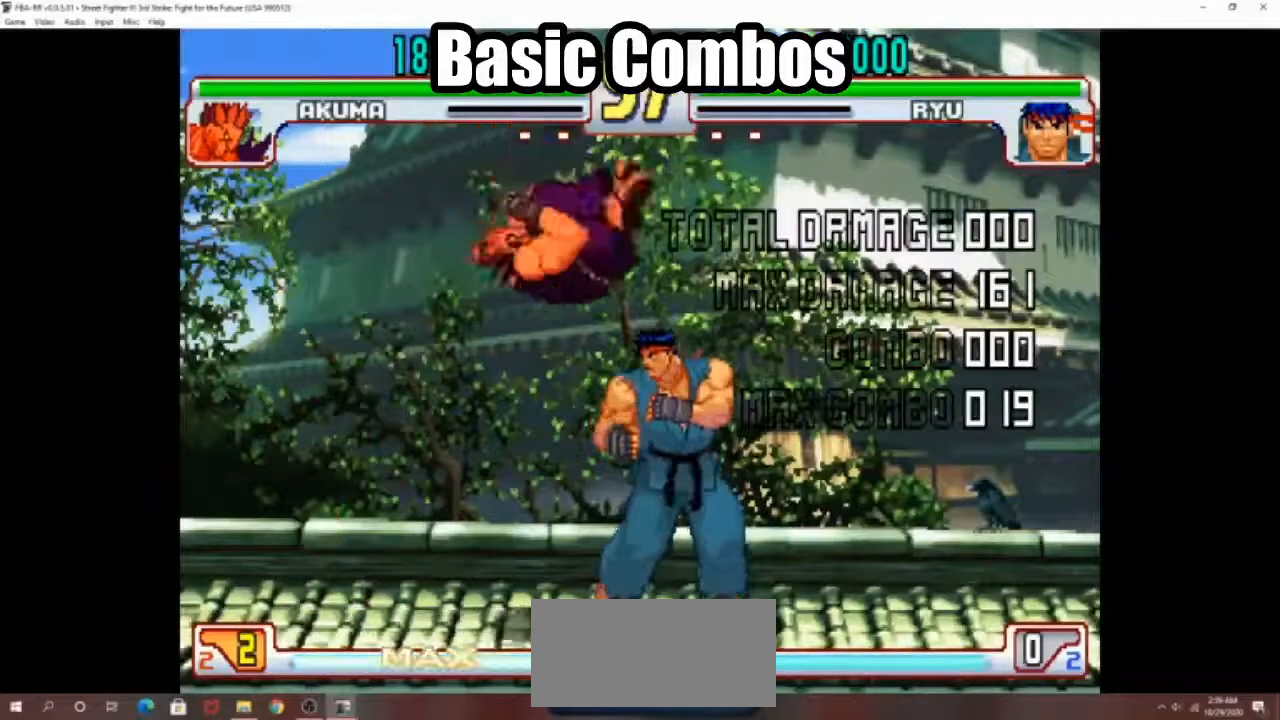
{"buttons": [], "left_stick": "down-right", "events": [[317, "R1", "up"], [350, "left_stick", "right"], [450, "left_stick", "down-right"]]}
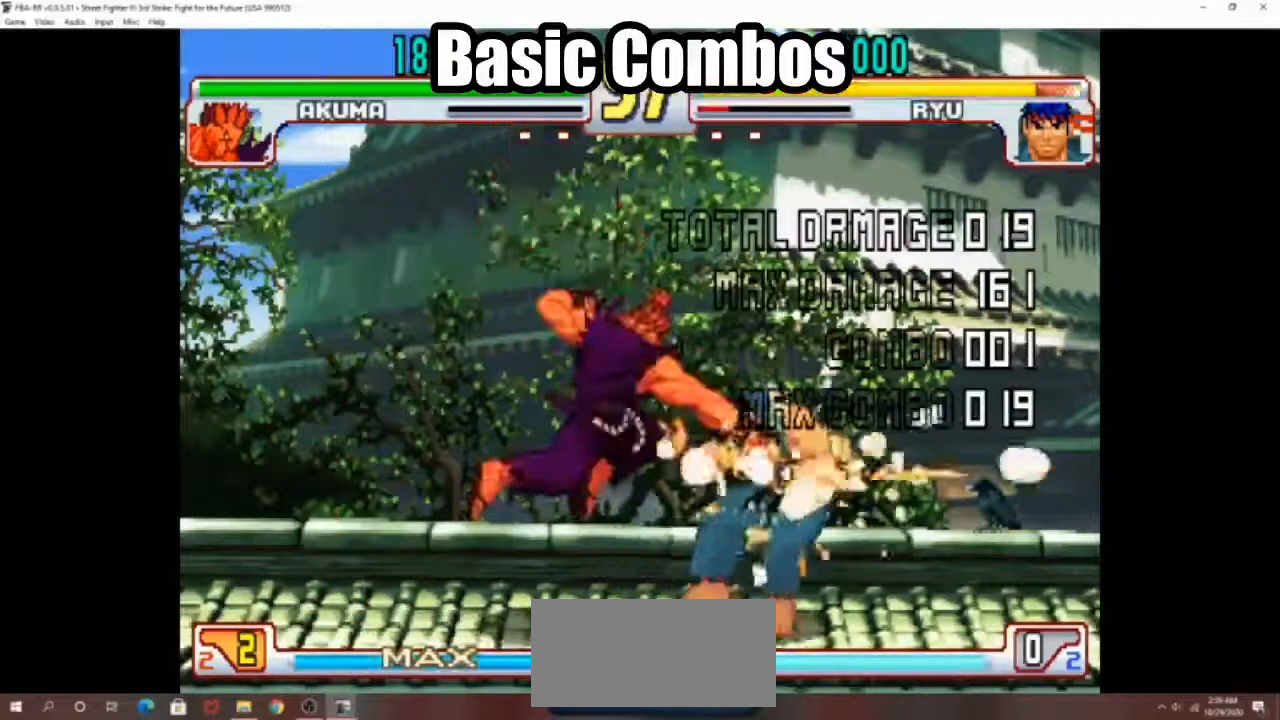
{"buttons": ["CROSS"], "left_stick": "center", "events": [[83, "left_stick", "down"], [117, "R1", "down"], [183, "left_stick", "down-left"], [217, "R1", "up"], [283, "left_stick", "left"], [383, "CROSS", "down"], [383, "left_stick", "center"]]}
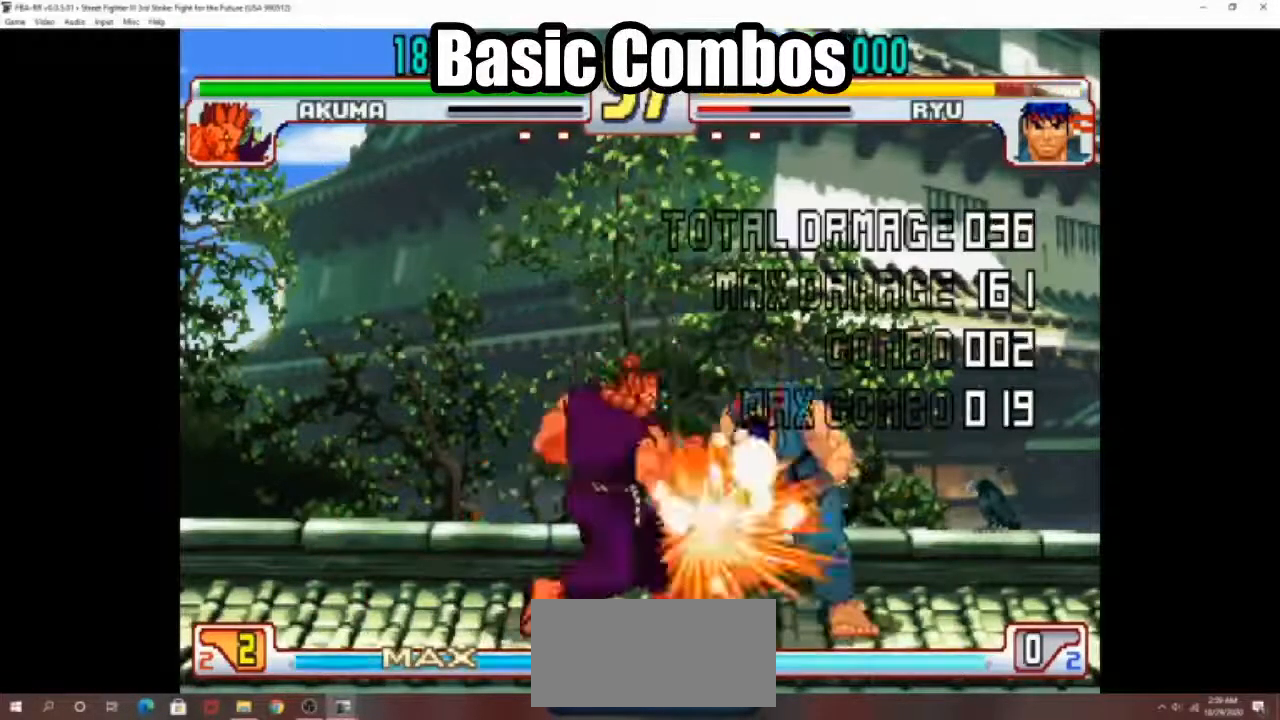
{"buttons": [], "left_stick": "center", "events": [[17, "CROSS", "up"]]}
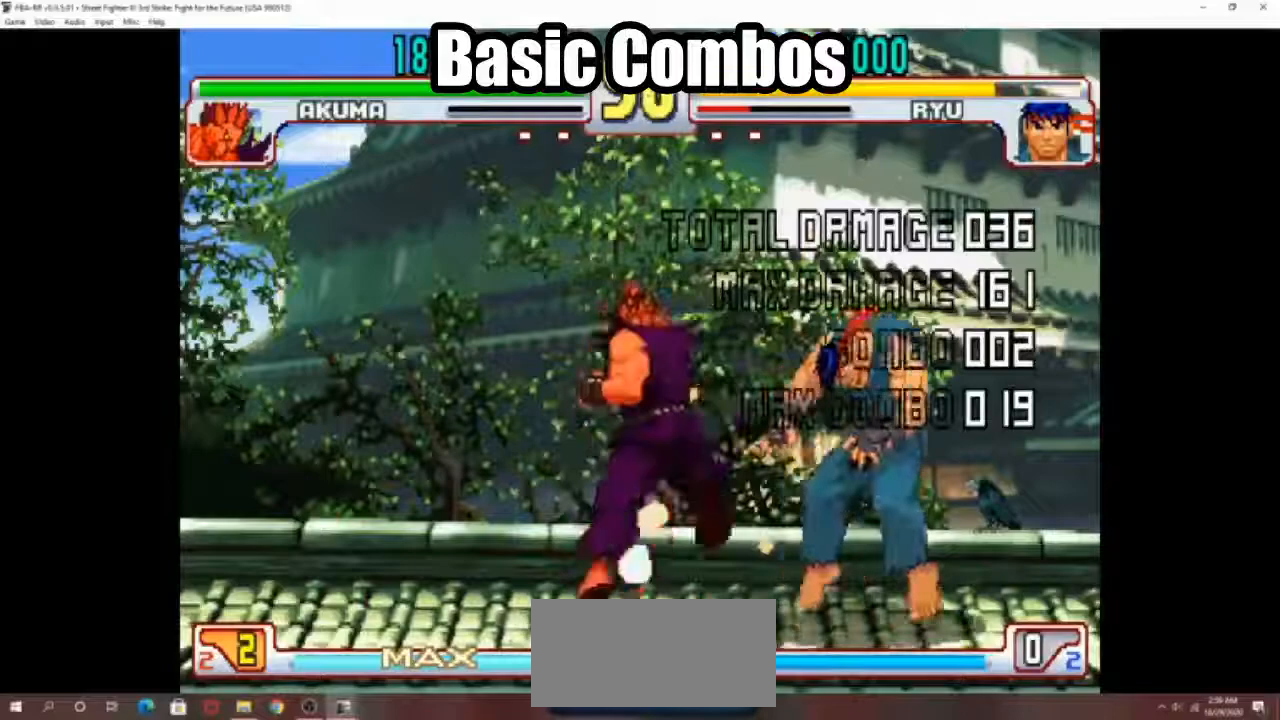
{"buttons": [], "left_stick": "center", "events": []}
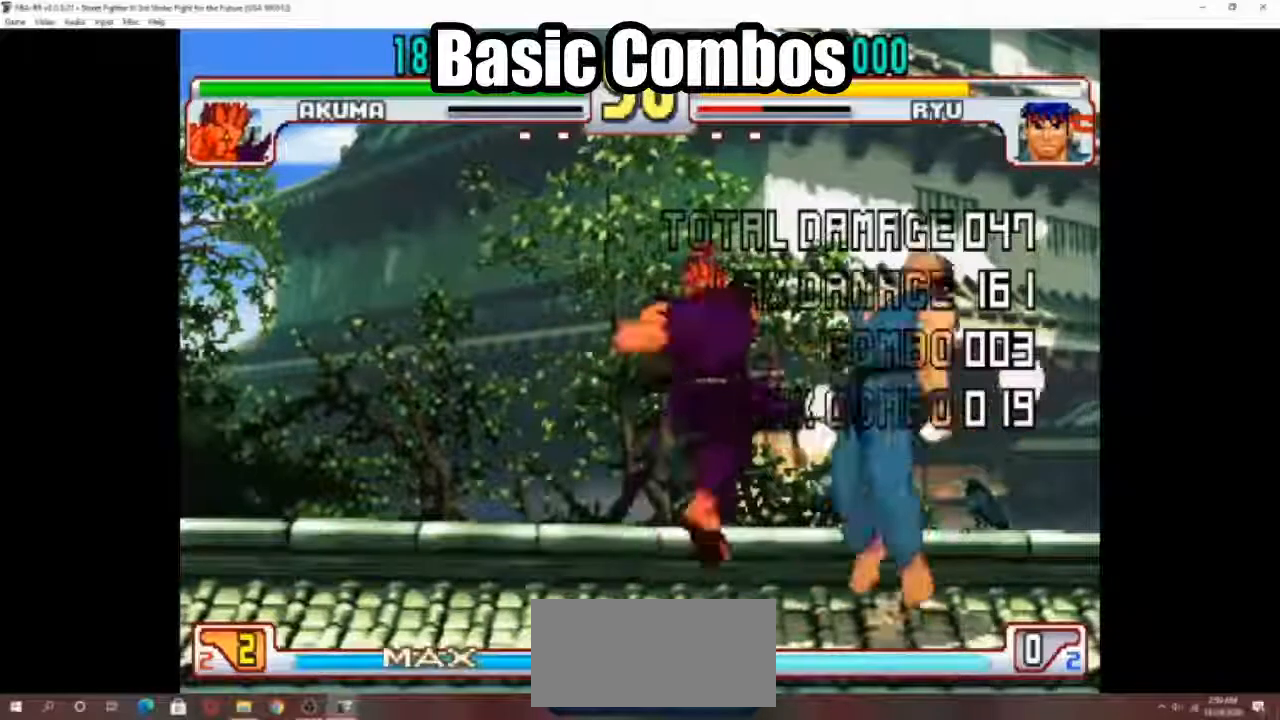
{"buttons": [], "left_stick": "center", "events": []}
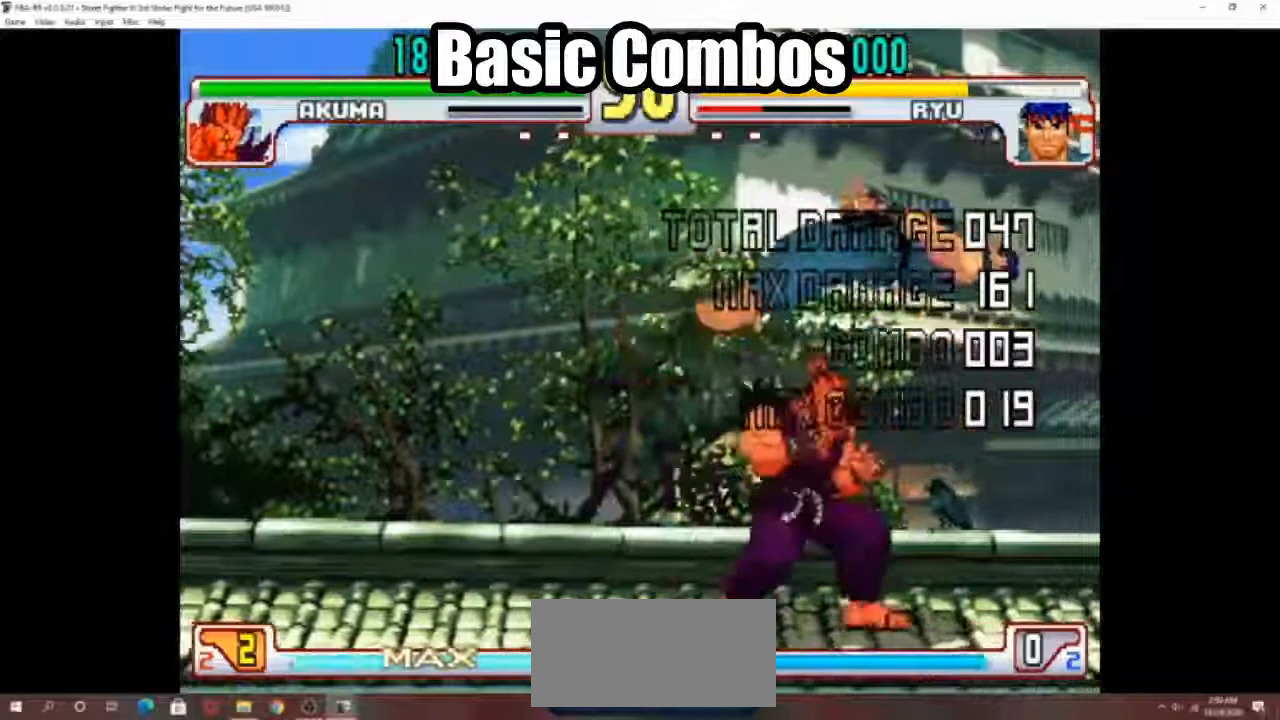
{"buttons": [], "left_stick": "down-right", "events": [[50, "left_stick", "right"], [117, "SQUARE", "down"], [217, "SQUARE", "up"], [250, "left_stick", "down"], [417, "R1", "down"], [417, "left_stick", "down-right"], [483, "R1", "up"]]}
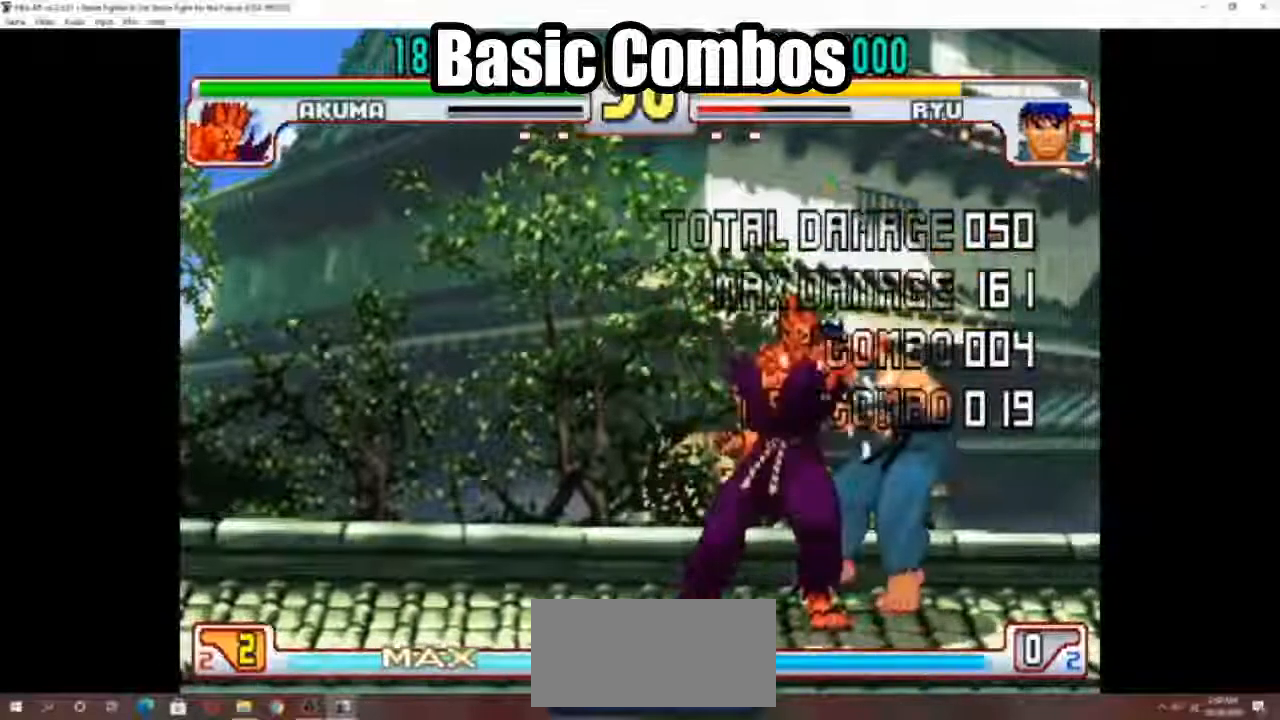
{"buttons": [], "left_stick": "center", "events": [[83, "left_stick", "center"]]}